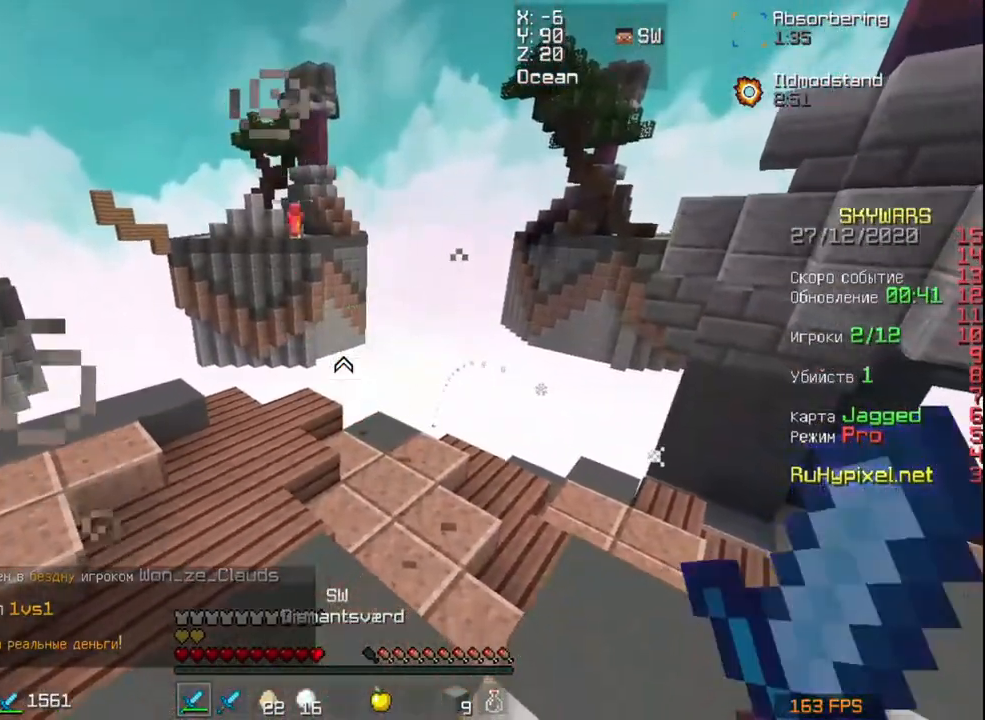
Gameplay with keyboard and mouse; each line is a JSON object with the keys and mouse buttons held at the frame after it. "events" lists presses ("down") and releases ("up") of "a", "d", "s", "space", "w", "mouse_left" and "mouse_right" between this image and that frame as [ms after this image, input, new state], when the widget could be followed in between. "mouse_left", "mouse_right" = the "left", "right" buttons of the "mouse" list. No other keys are recorded. Fast repeated clicks can show as one long hold. Mouse movement is not recorded.
{"keys": [], "mouse": [], "events": [[17, "s", "down"], [217, "s", "up"]]}
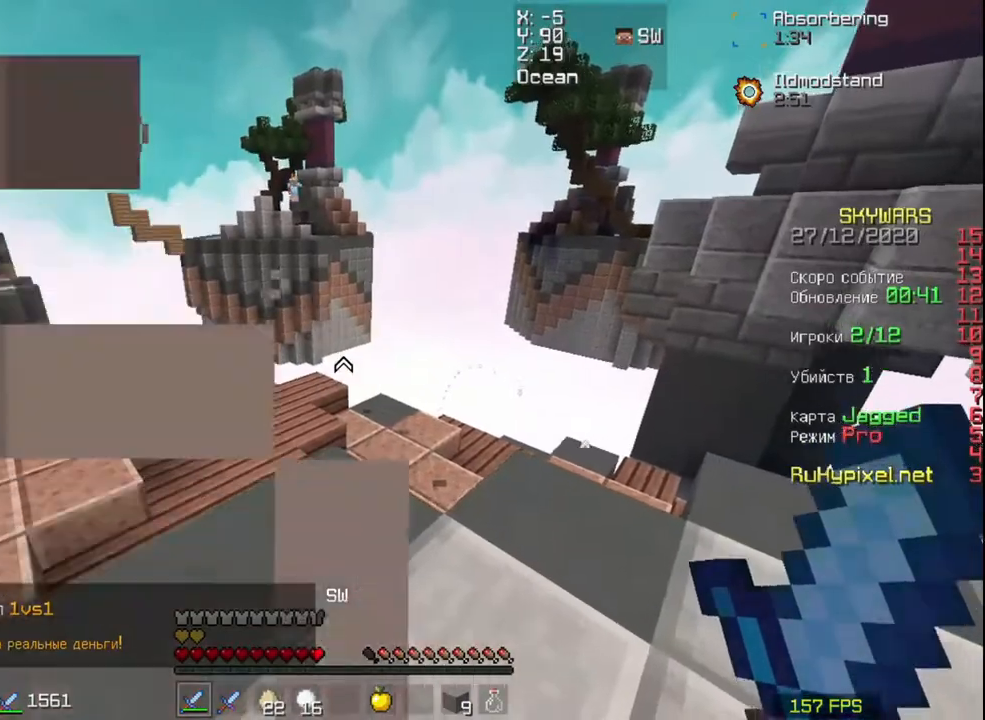
{"keys": ["w"], "mouse": [], "events": [[50, "a", "down"], [117, "w", "down"], [450, "a", "up"]]}
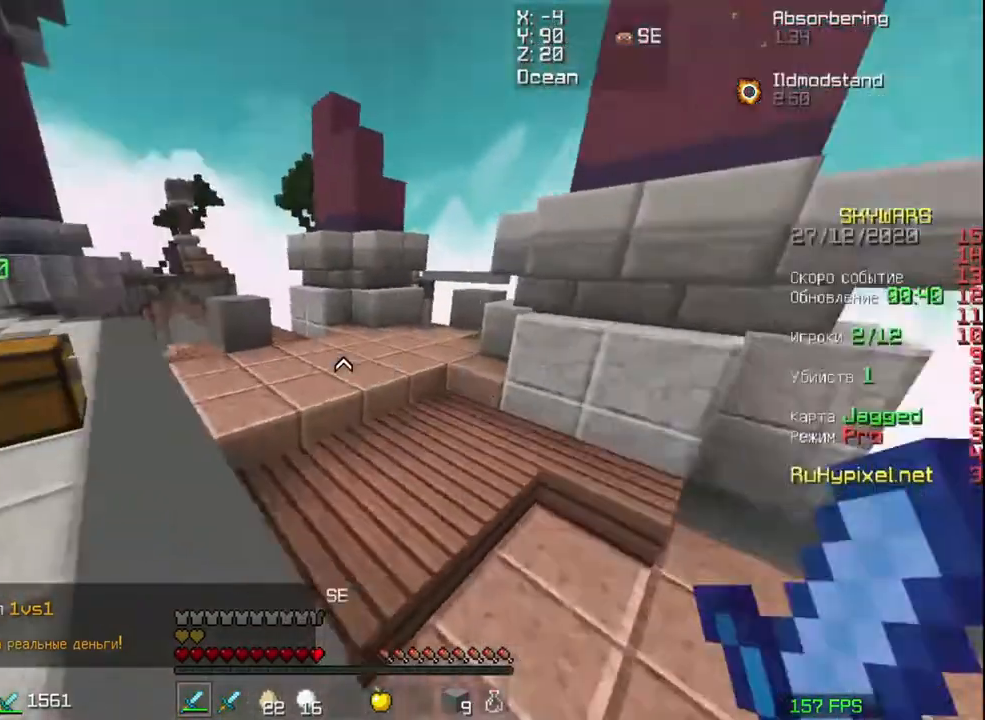
{"keys": ["w"], "mouse": [], "events": [[50, "space", "down"], [250, "space", "up"]]}
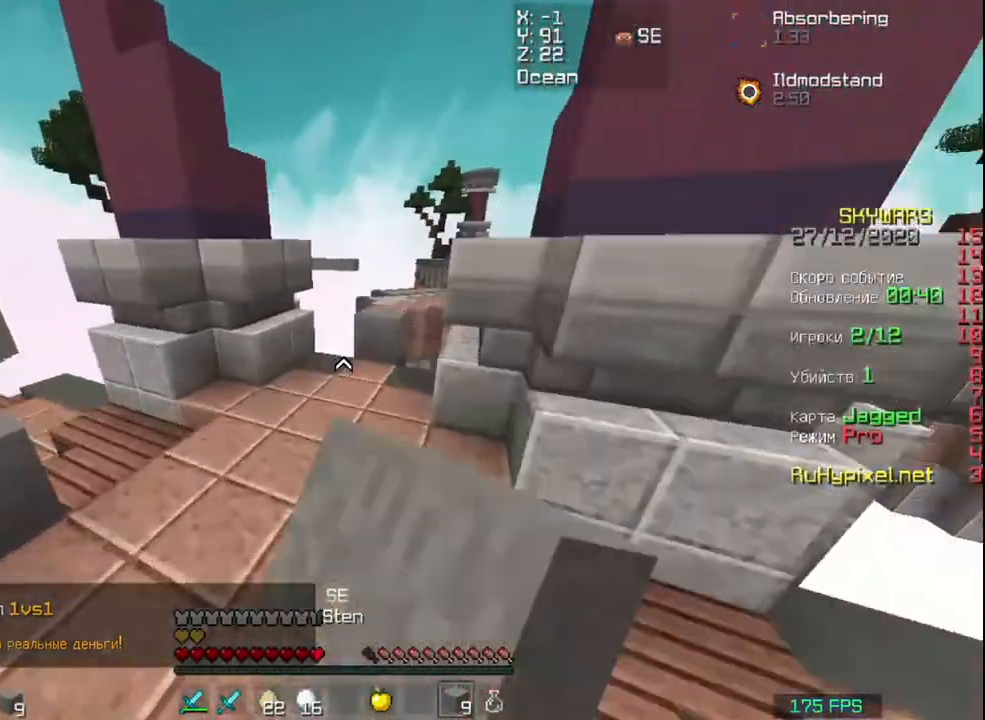
{"keys": ["w"], "mouse": [], "events": [[17, "mouse_left", "down"], [50, "mouse_left", "up"]]}
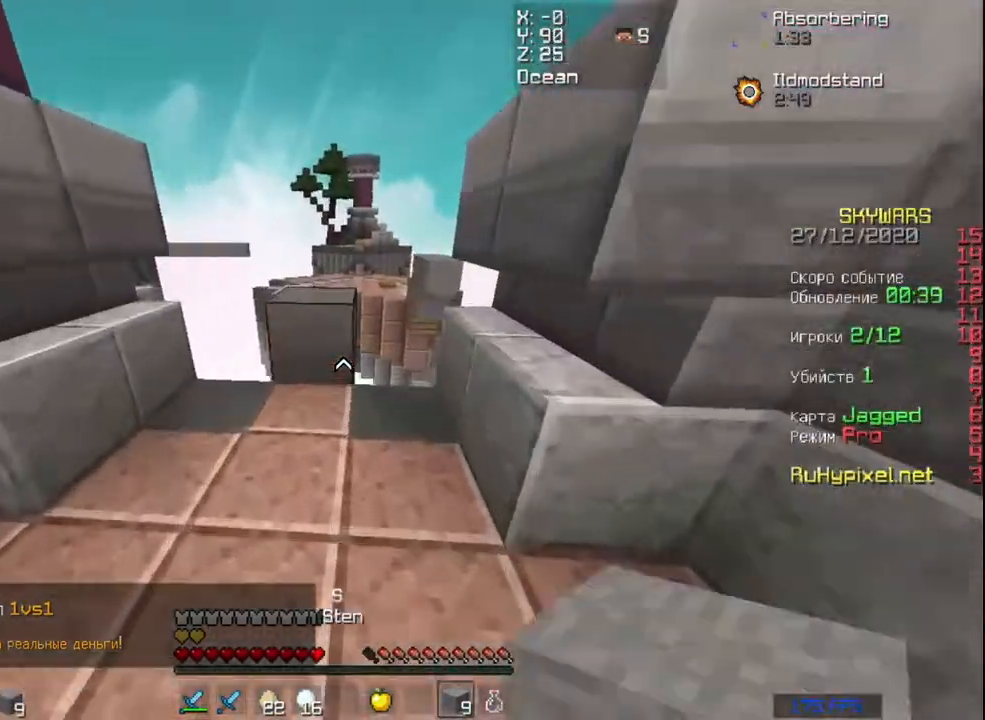
{"keys": ["a", "s"], "mouse": [], "events": [[117, "space", "down"], [250, "w", "up"], [317, "space", "up"], [350, "s", "down"], [417, "a", "down"]]}
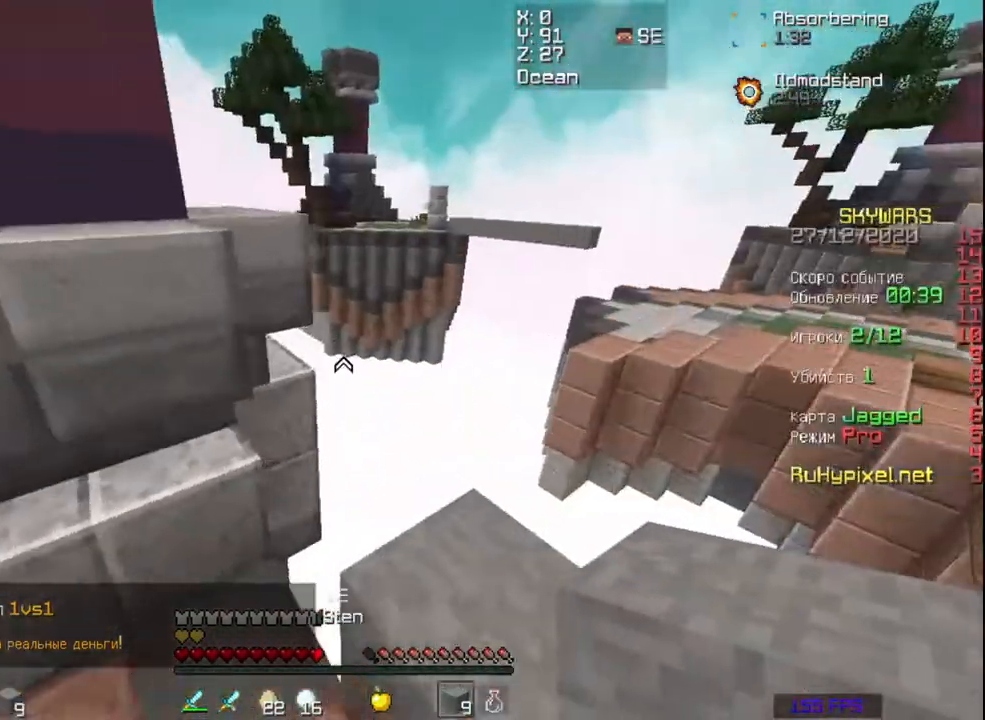
{"keys": ["a", "space", "w"], "mouse": [], "events": [[50, "s", "up"], [250, "w", "down"], [450, "space", "down"]]}
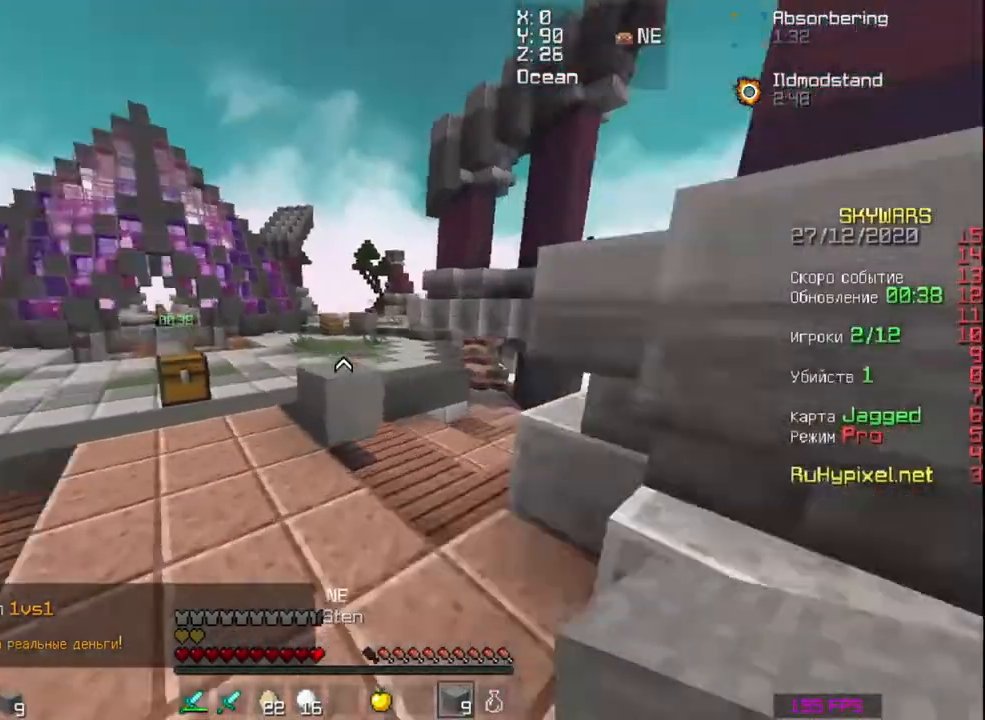
{"keys": ["a", "space", "w"], "mouse": [], "events": []}
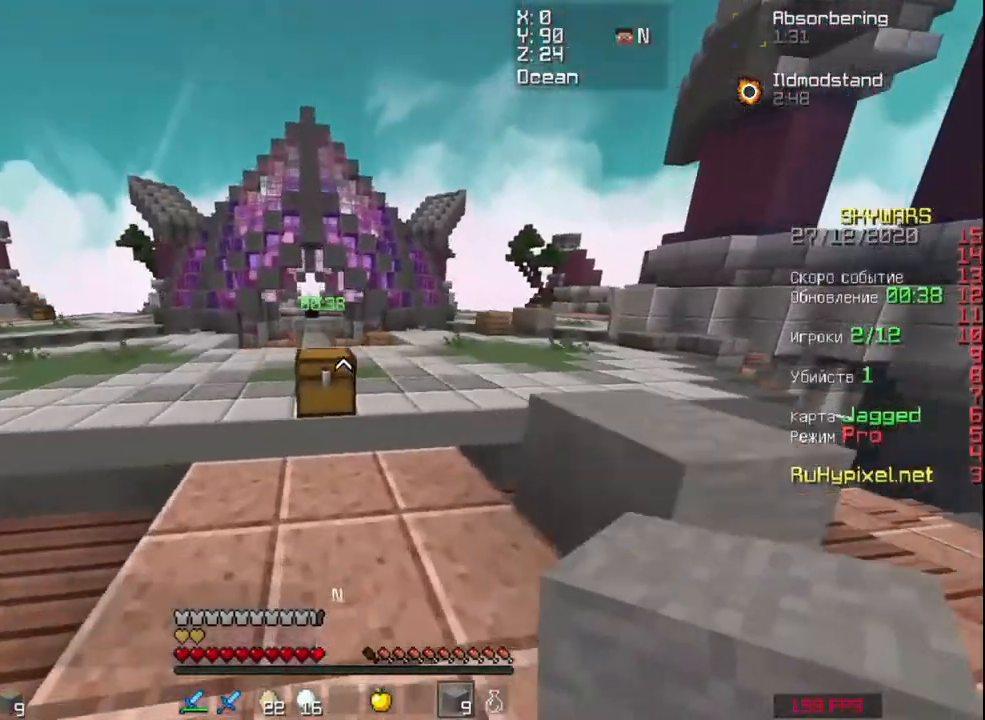
{"keys": ["space", "w"], "mouse": [], "events": [[450, "a", "up"]]}
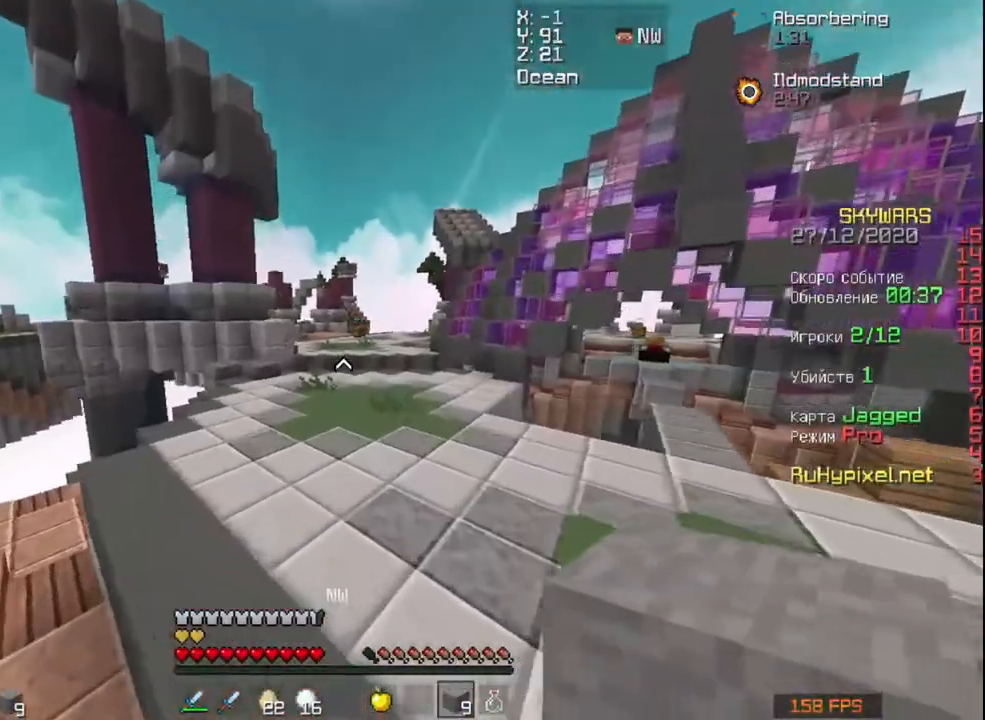
{"keys": ["space", "w"], "mouse": [], "events": []}
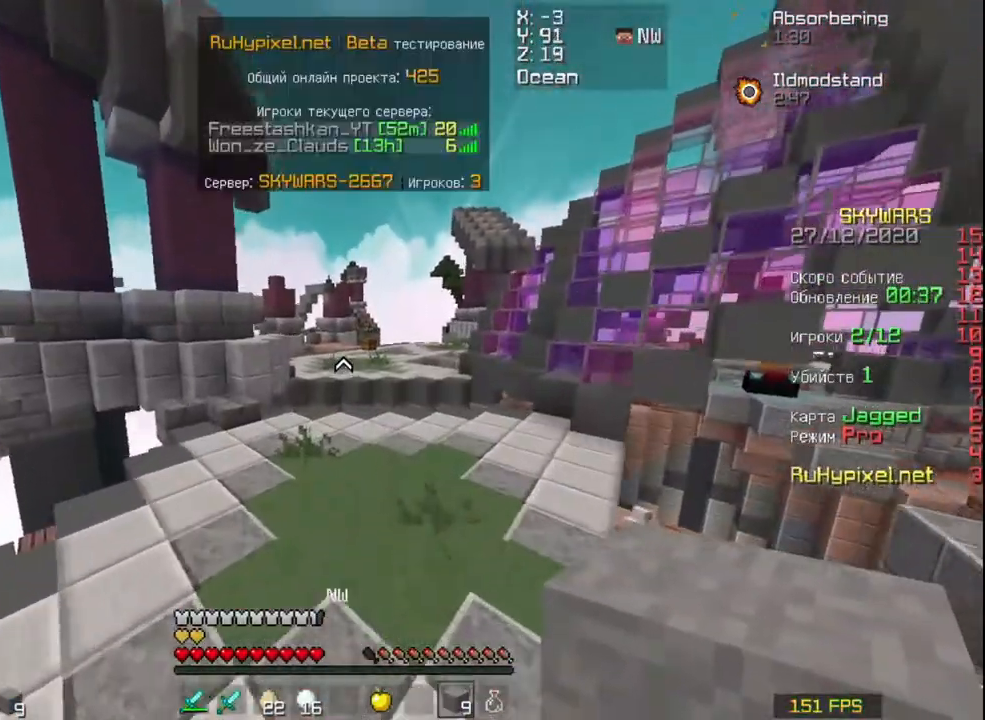
{"keys": ["space", "w"], "mouse": [], "events": []}
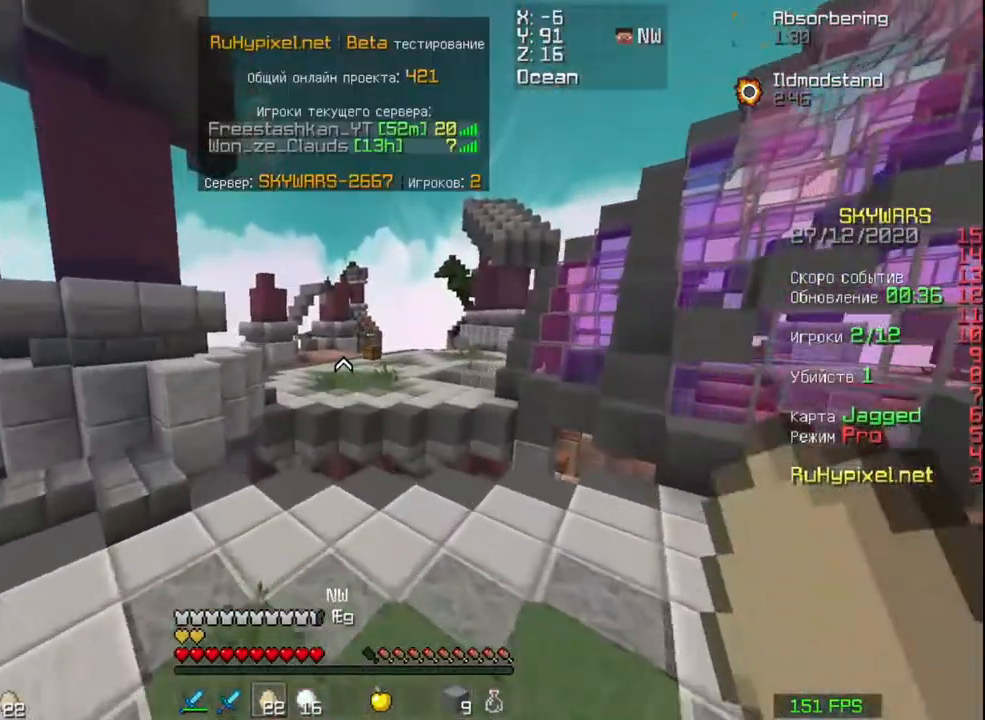
{"keys": [], "mouse": [], "events": [[317, "space", "up"], [417, "w", "up"]]}
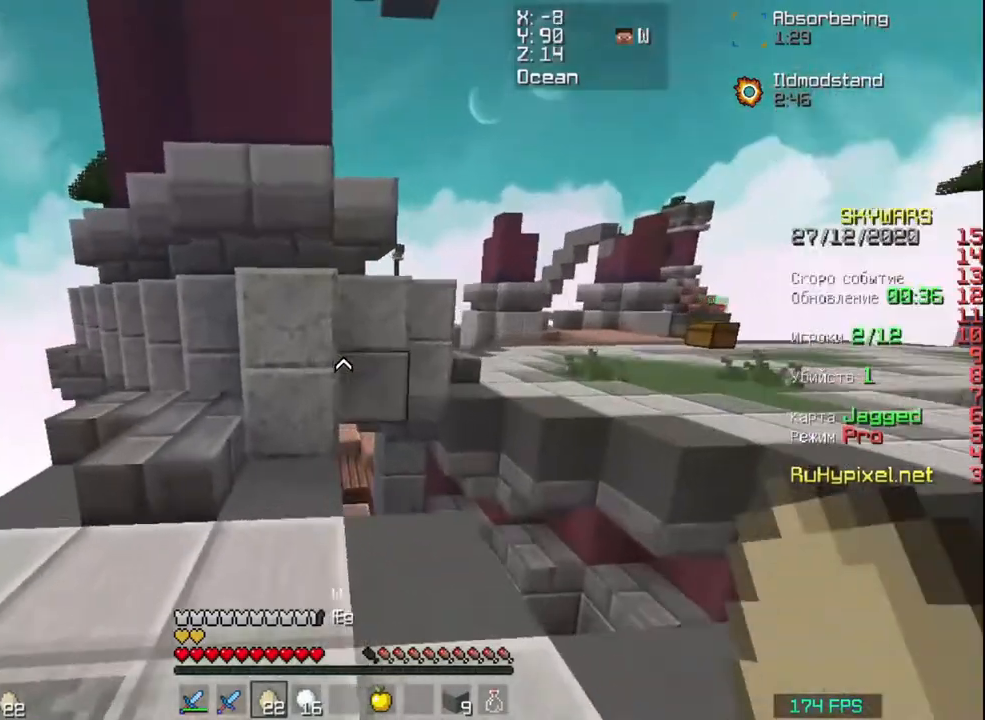
{"keys": ["a", "w"], "mouse": [], "events": [[50, "a", "down"], [117, "a", "up"], [183, "w", "down"], [217, "d", "down"], [317, "d", "up"], [417, "a", "down"]]}
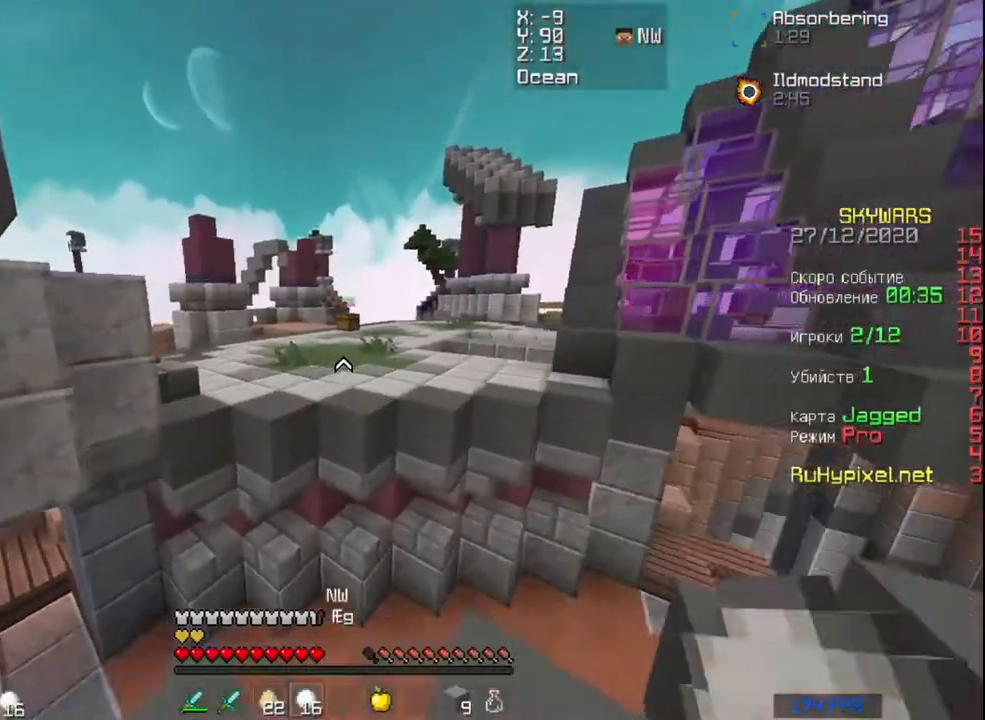
{"keys": ["space", "w"], "mouse": [], "events": [[17, "a", "up"], [217, "space", "down"]]}
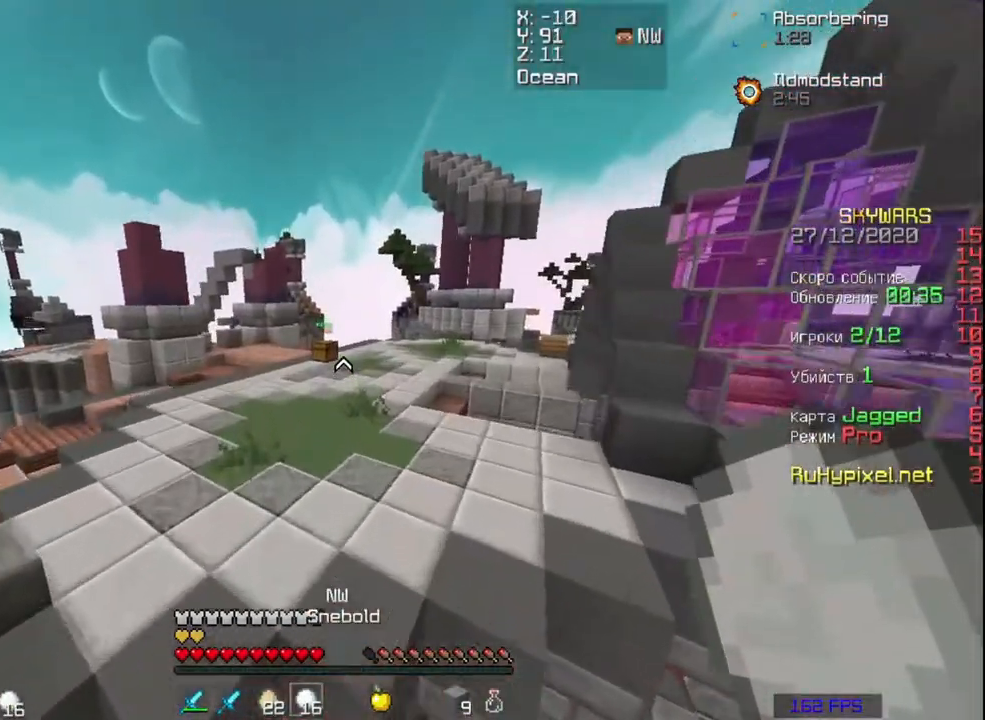
{"keys": ["d"], "mouse": [], "events": [[133, "d", "down"], [233, "d", "up"], [233, "space", "up"], [400, "d", "down"], [400, "w", "up"]]}
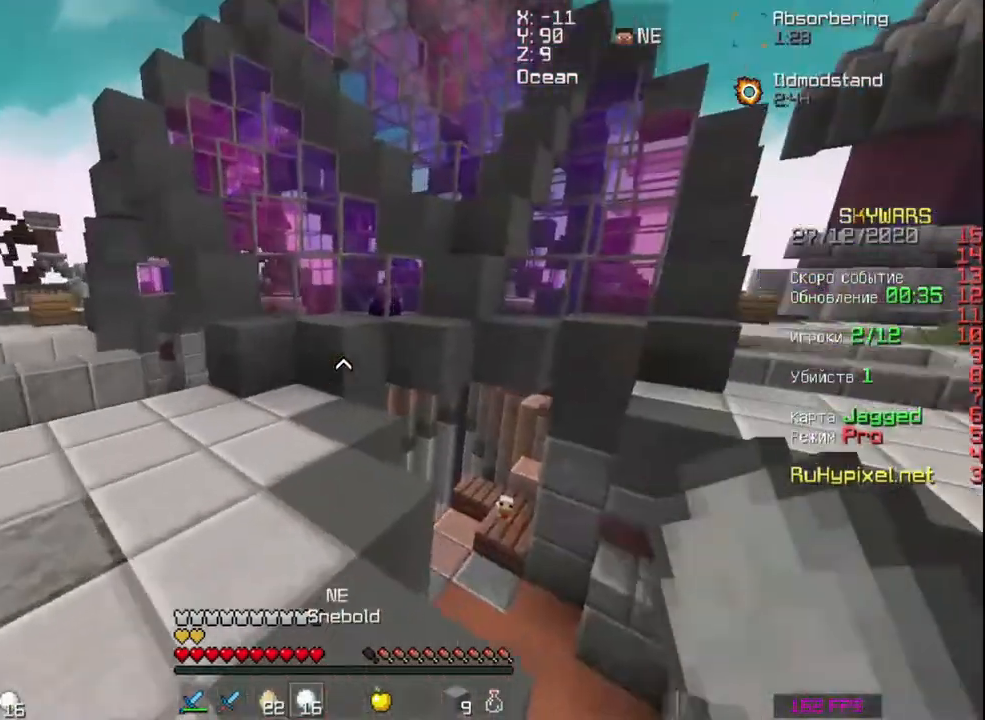
{"keys": [], "mouse": [], "events": [[100, "s", "down"], [133, "a", "down"], [133, "d", "up"], [200, "s", "up"], [433, "a", "up"]]}
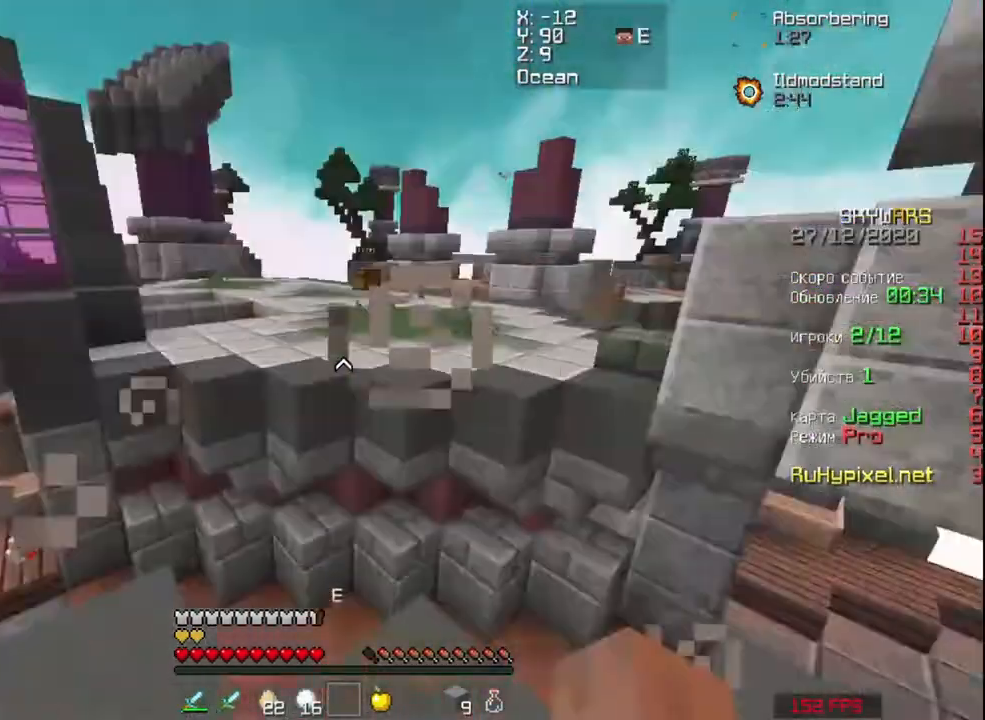
{"keys": ["d"], "mouse": [], "events": [[300, "d", "down"]]}
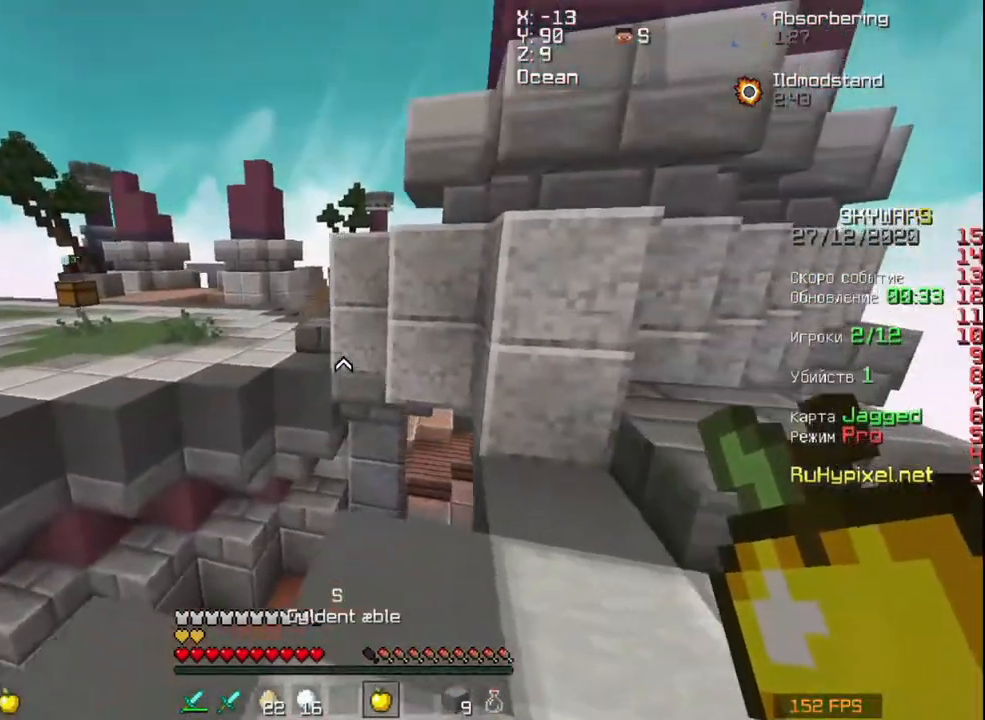
{"keys": ["w"], "mouse": [], "events": [[133, "d", "up"], [133, "w", "down"], [200, "a", "down"], [333, "a", "up"]]}
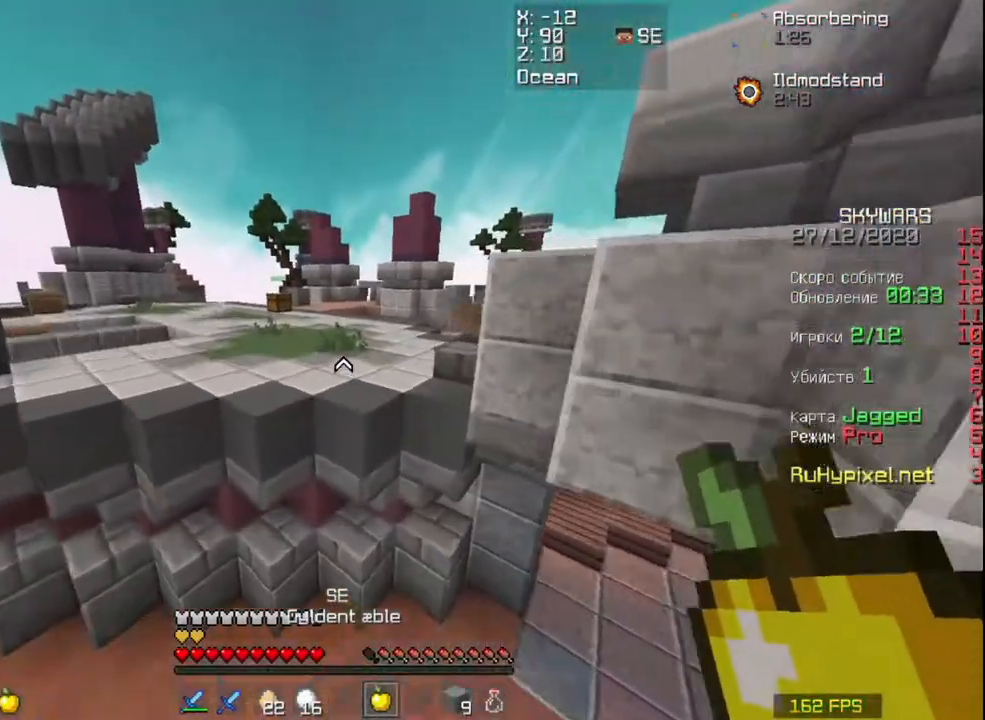
{"keys": ["space", "w"], "mouse": [], "events": [[100, "space", "down"]]}
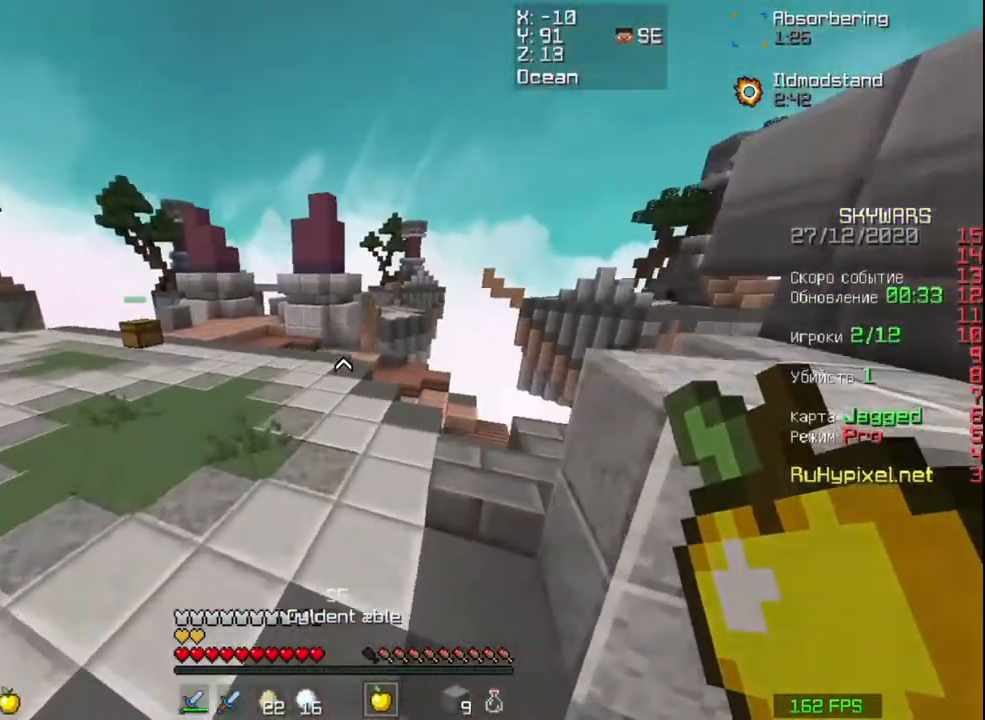
{"keys": ["a", "space", "w"], "mouse": [], "events": [[100, "a", "down"]]}
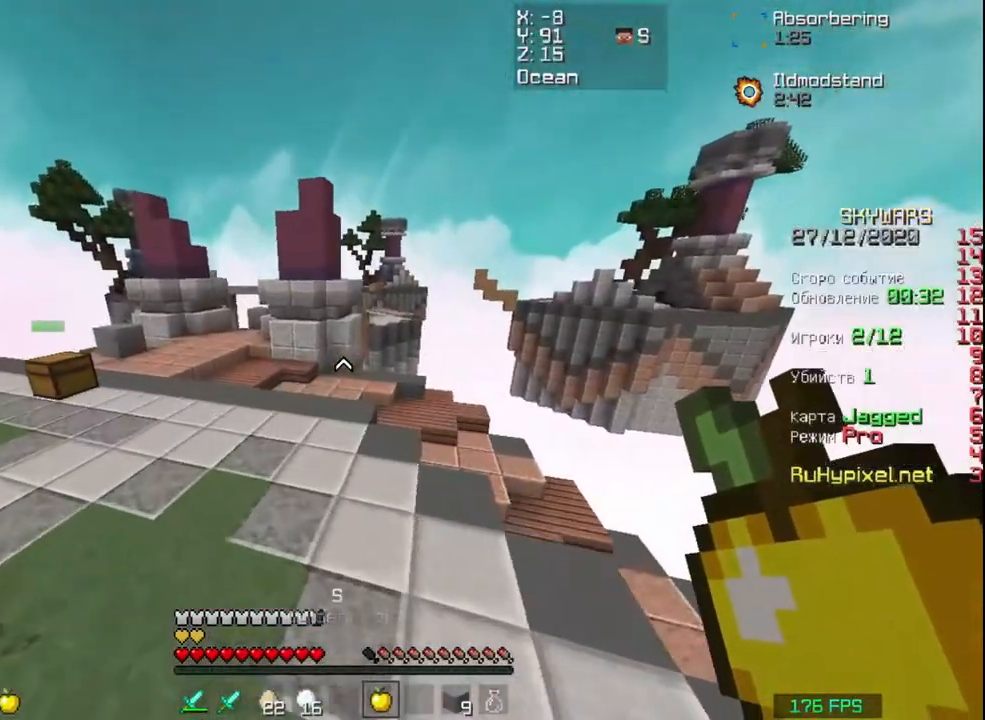
{"keys": ["w"], "mouse": [], "events": [[133, "space", "up"], [200, "a", "up"]]}
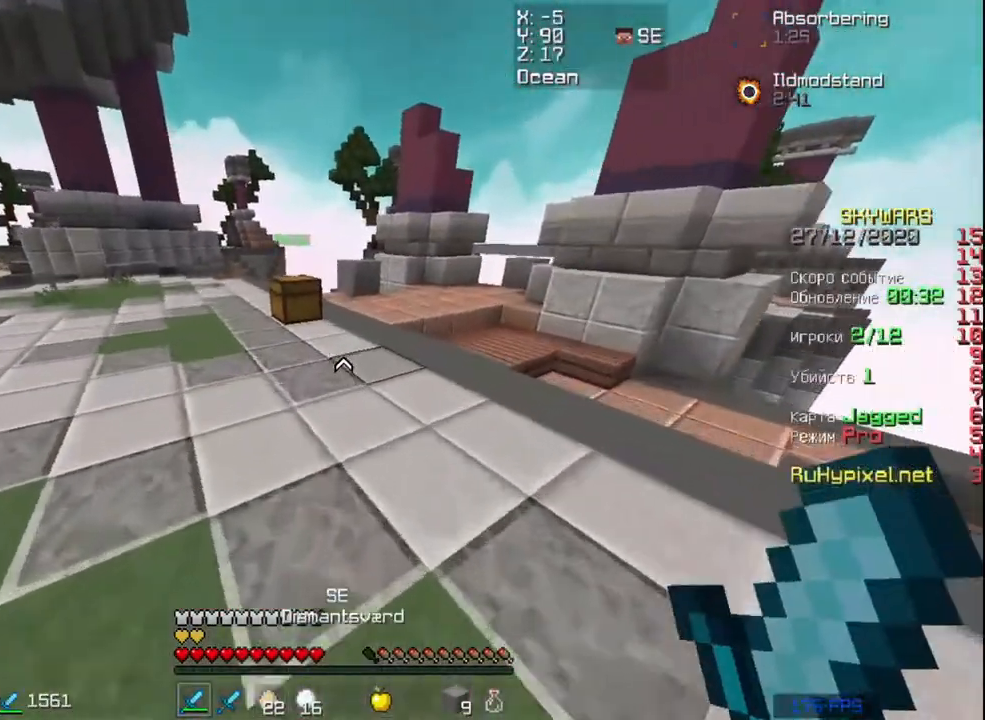
{"keys": ["a", "w"], "mouse": ["right"], "events": [[100, "a", "down"], [200, "a", "up"], [500, "a", "down"], [500, "mouse_right", "down"]]}